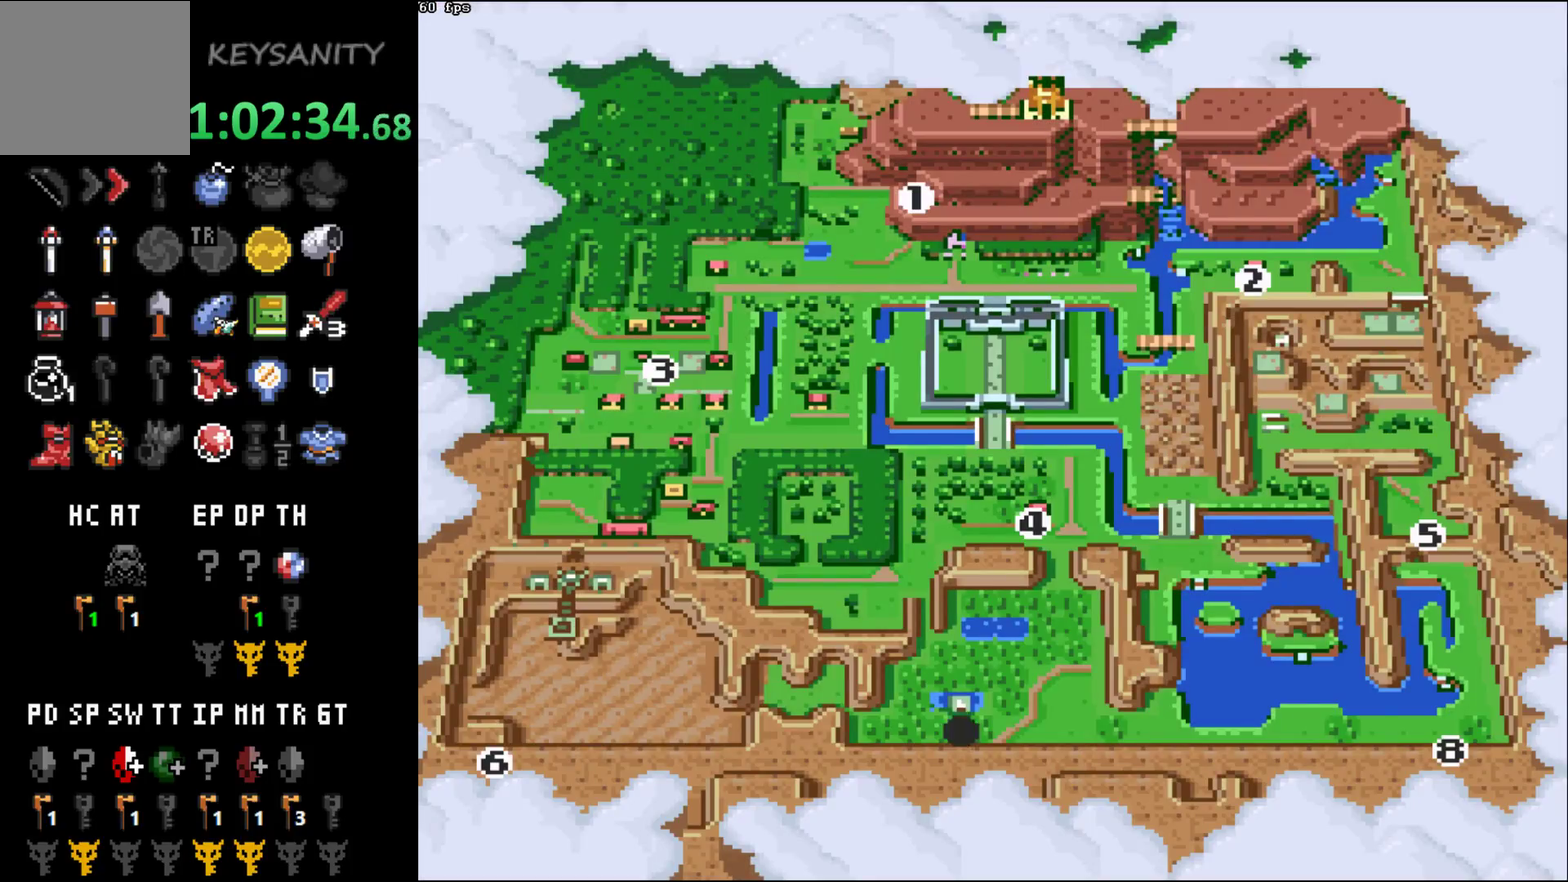
Gameplay with a controller (Xbox layout); each line is a JSON object with the inputs held at the frame after it. "events" lists button and stick changes between this image and that frame as [ms after this image, input, new state], when the widget could be followed in between. This overlay highlights the sticks when they move; stick clicks (L3 R3) are not distinguishable. Not read: L3 R3 right_stick.
{"buttons": [], "left_stick": "center", "events": []}
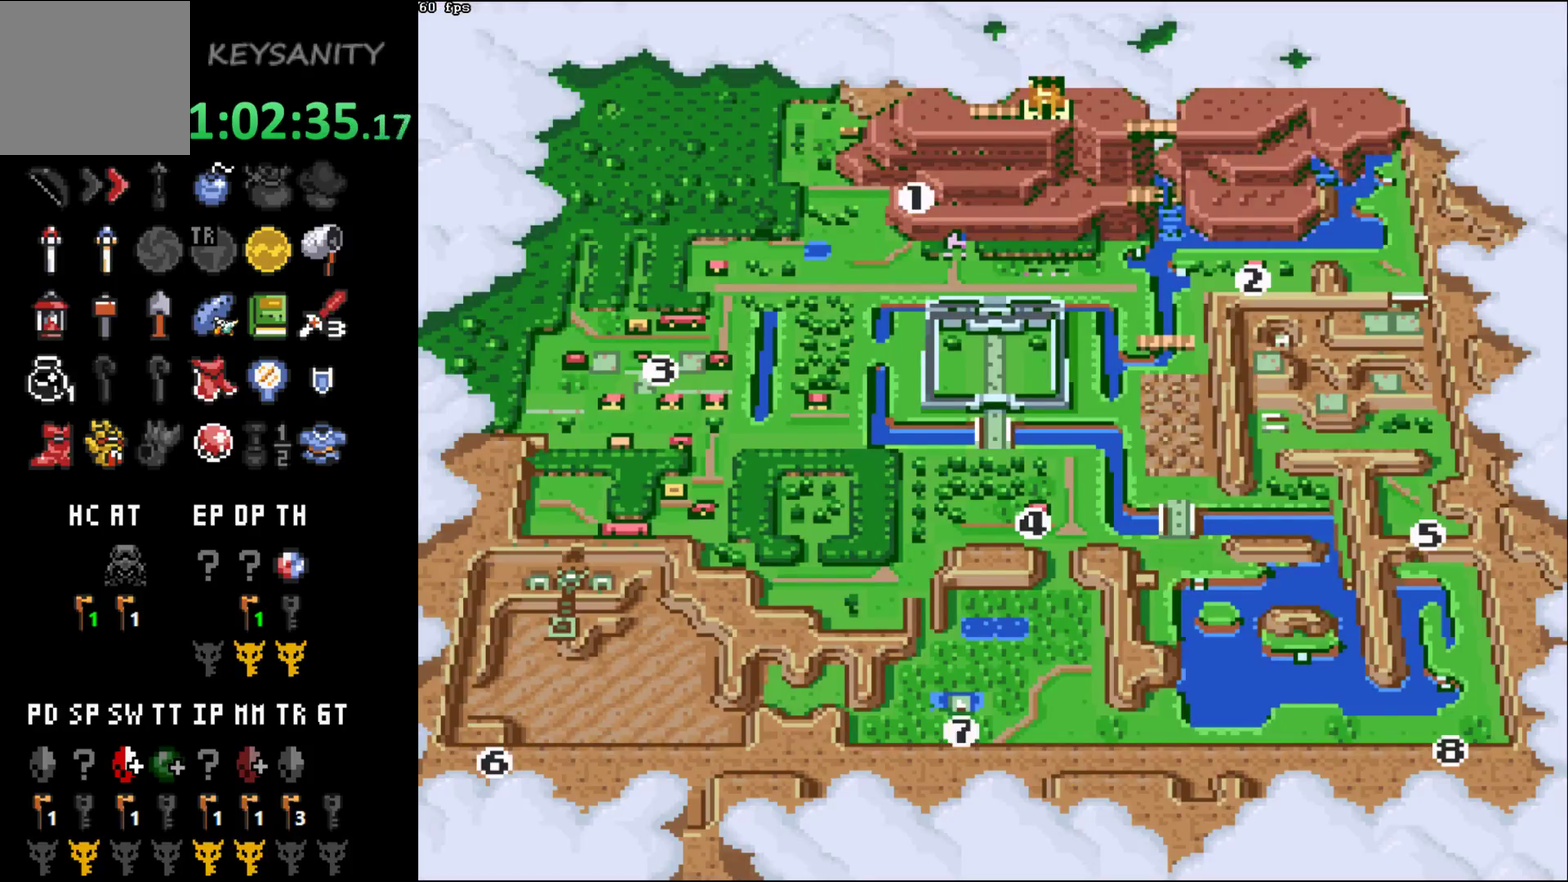
{"buttons": [], "left_stick": "center", "events": [[317, "B", "down"], [400, "B", "up"]]}
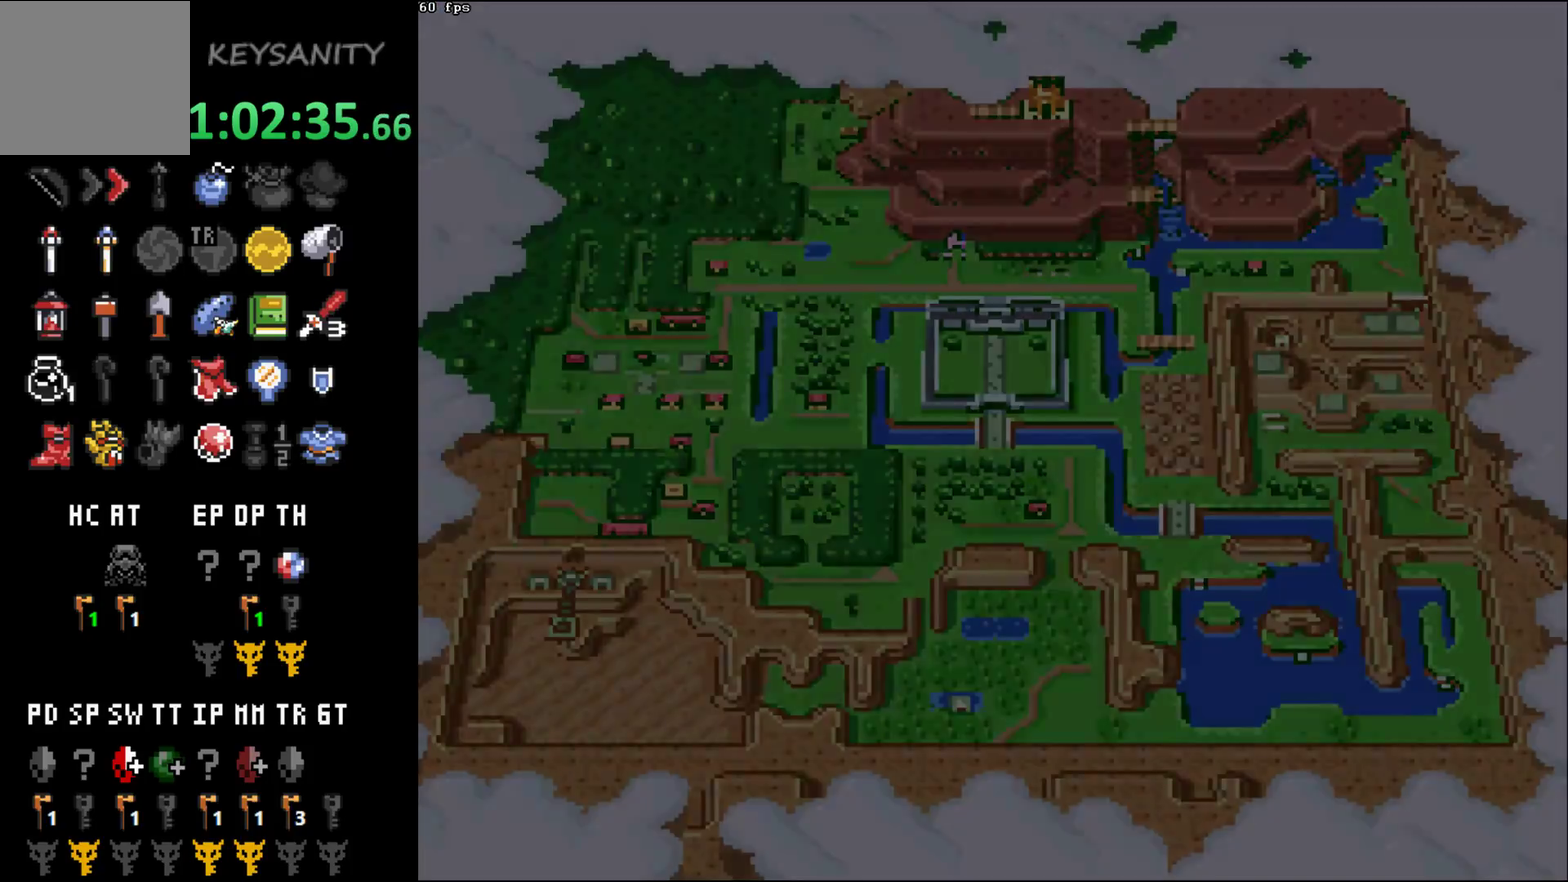
{"buttons": [], "left_stick": "center", "events": []}
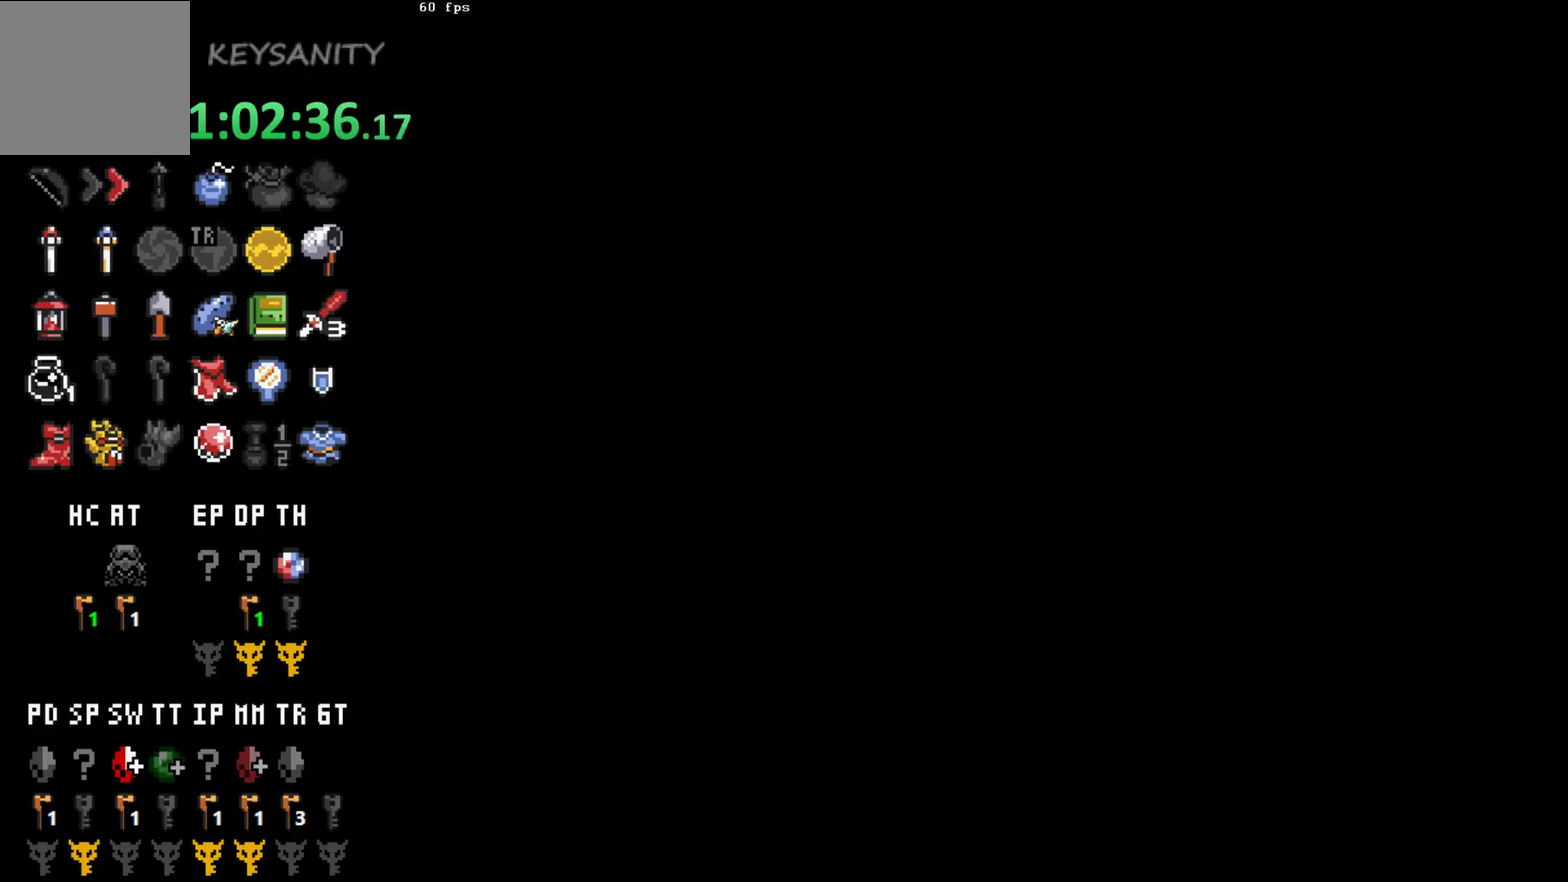
{"buttons": [], "left_stick": "center"}